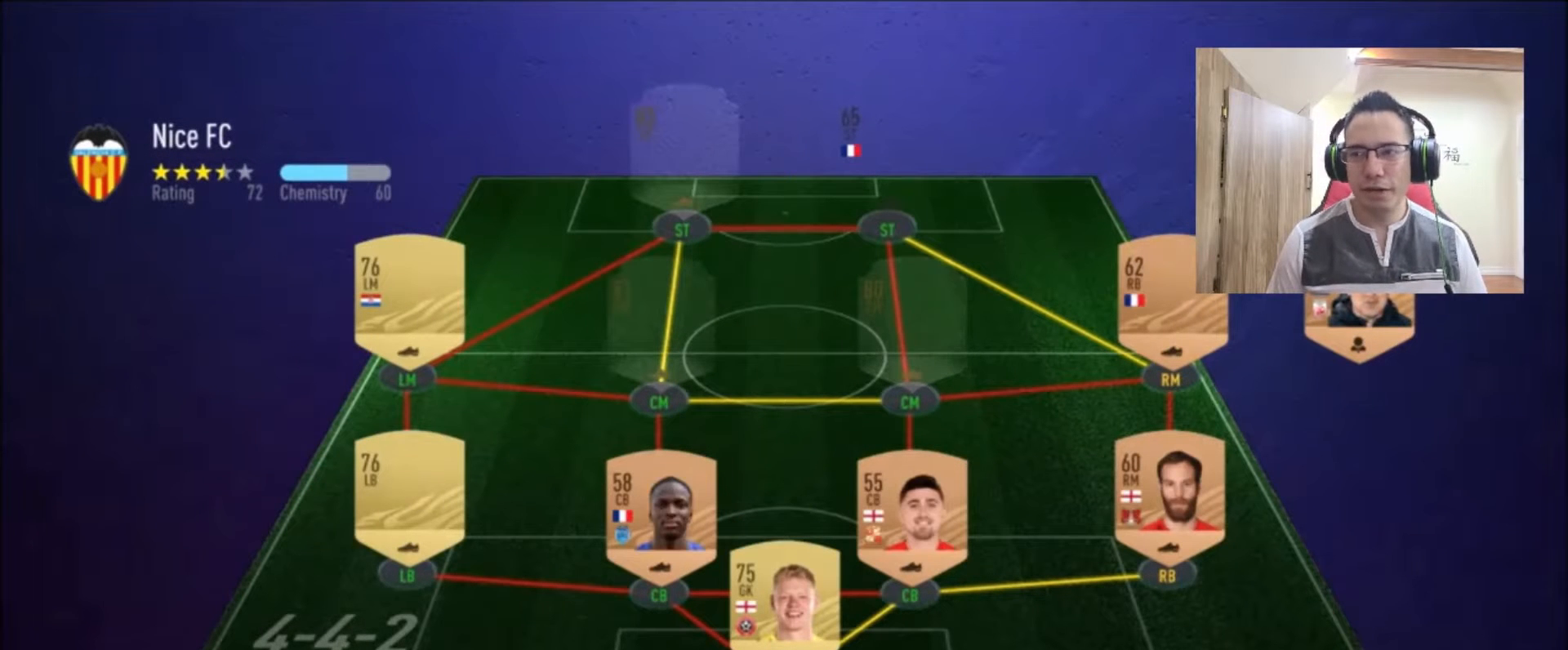
Gameplay with a controller (PlayStation layout); each line is a JSON object with the inputs held at the frame after it. "events" lists button and stick changes between this image and that frame as [ms after this image, input, new state], when the widget could be followed in between.
{"buttons": [], "left_stick": "left", "right_stick": "center", "events": [[375, "left_stick", "left"]]}
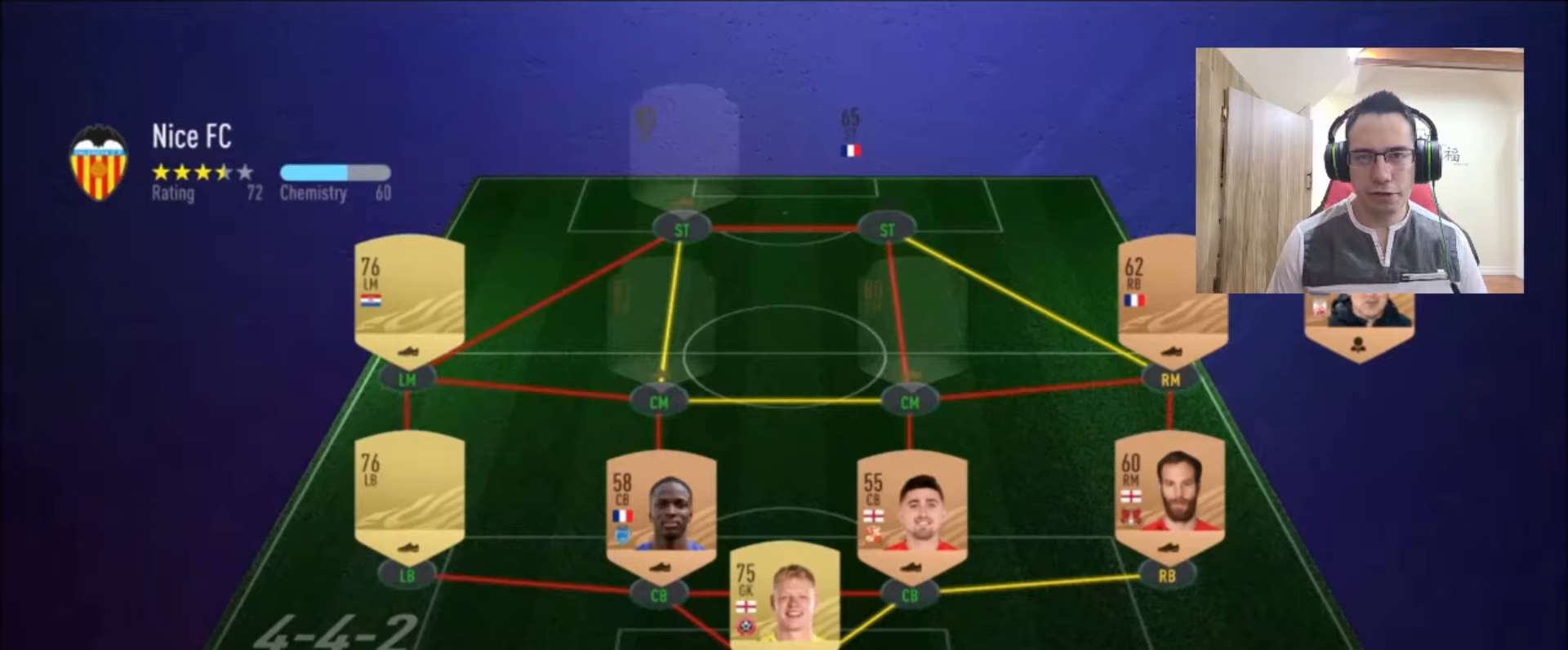
{"buttons": [], "left_stick": "center", "right_stick": "center", "events": [[167, "left_stick", "center"]]}
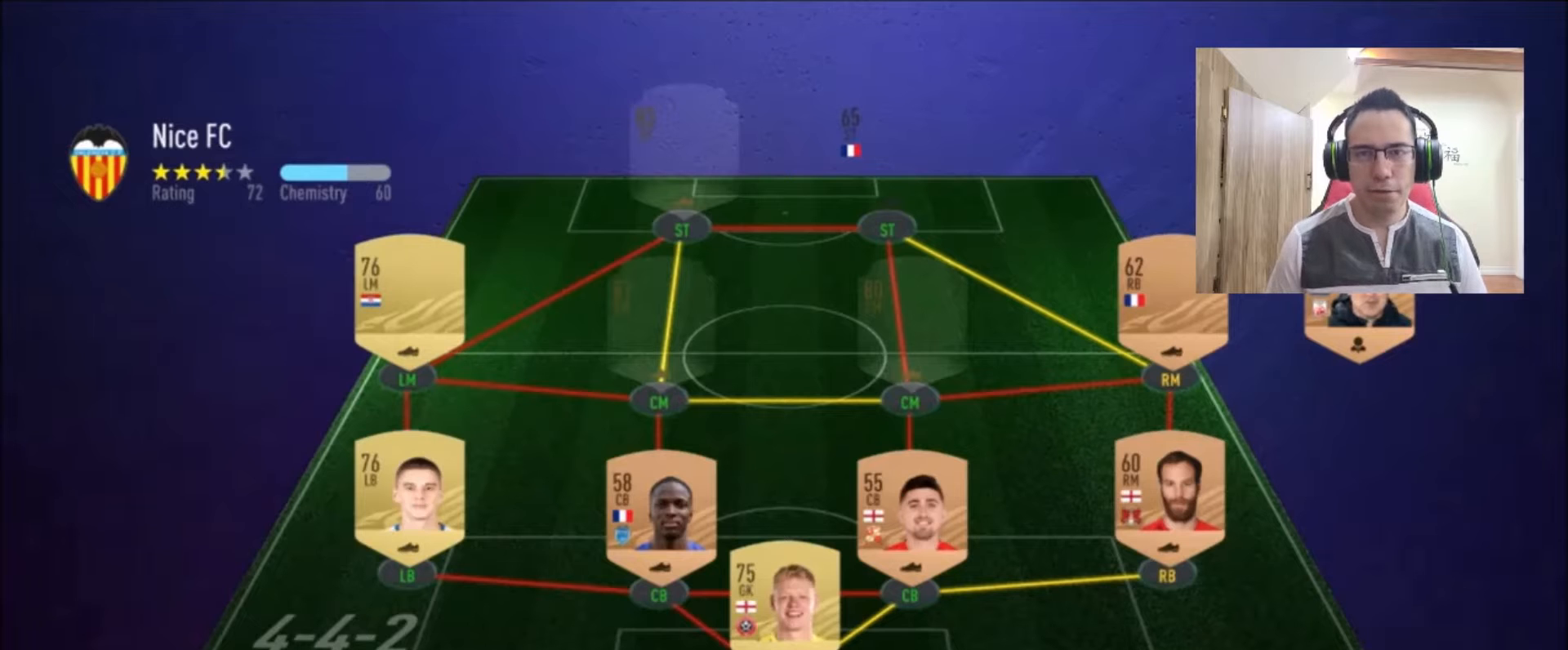
{"buttons": [], "left_stick": "up", "right_stick": "left", "events": [[125, "right_stick", "up"], [167, "left_stick", "down-left"], [292, "right_stick", "center"], [375, "left_stick", "center"], [458, "right_stick", "left"], [500, "left_stick", "up"]]}
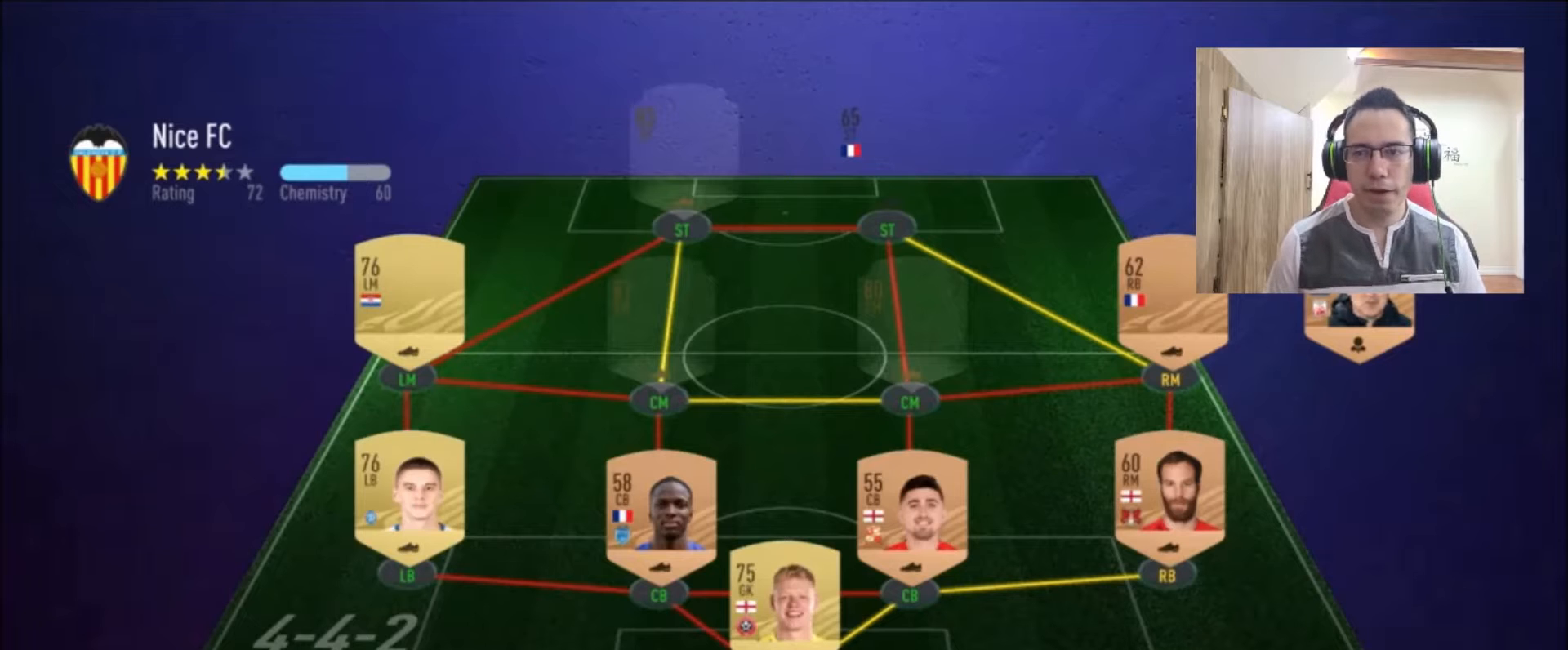
{"buttons": [], "left_stick": "center", "right_stick": "center", "events": [[167, "left_stick", "center"], [167, "right_stick", "center"]]}
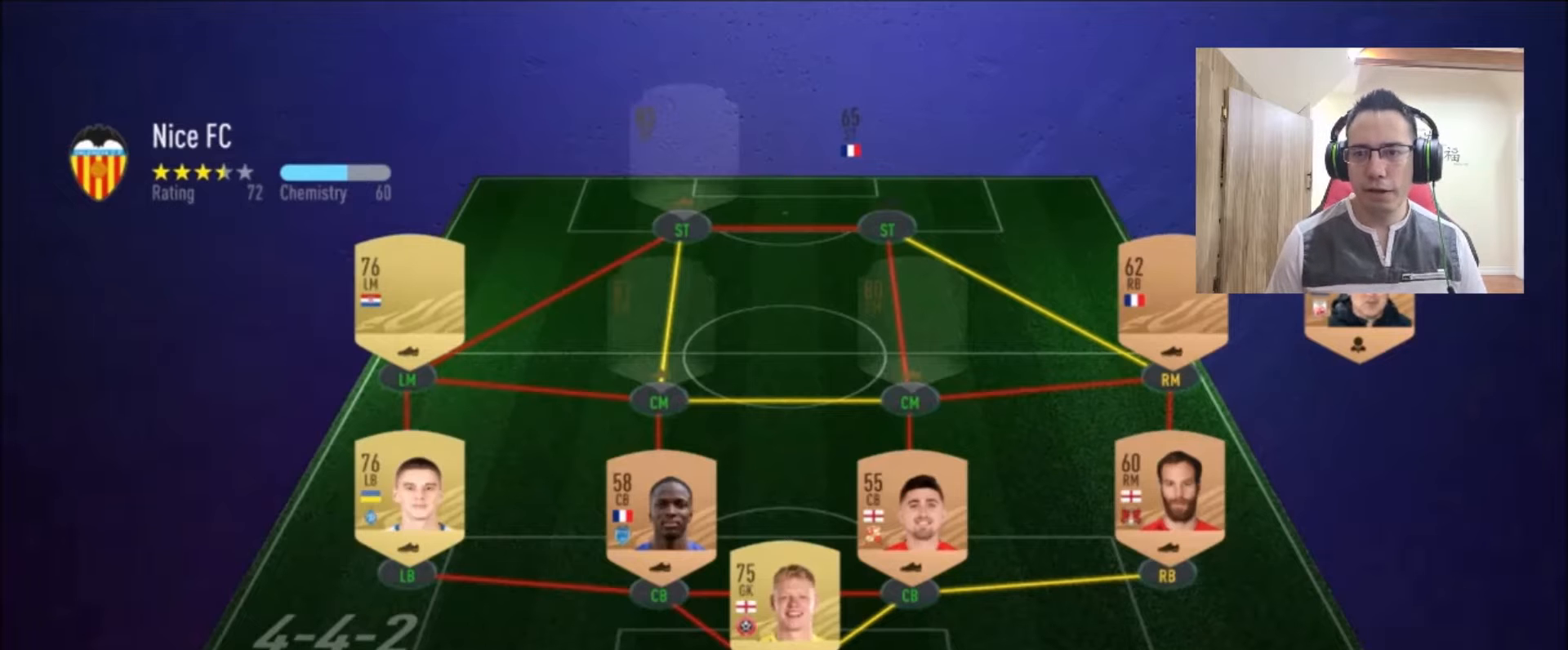
{"buttons": [], "left_stick": "center", "right_stick": "center", "events": []}
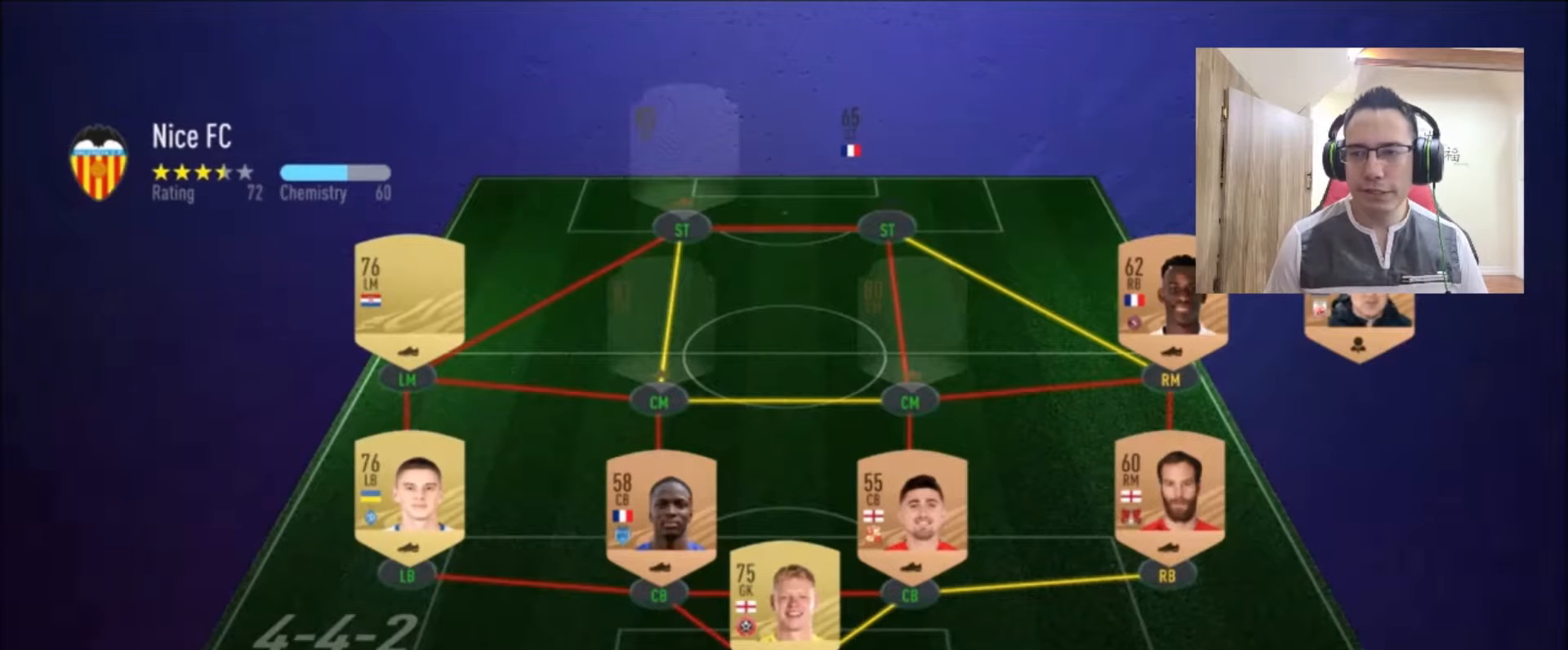
{"buttons": [], "left_stick": "center", "right_stick": "center", "events": []}
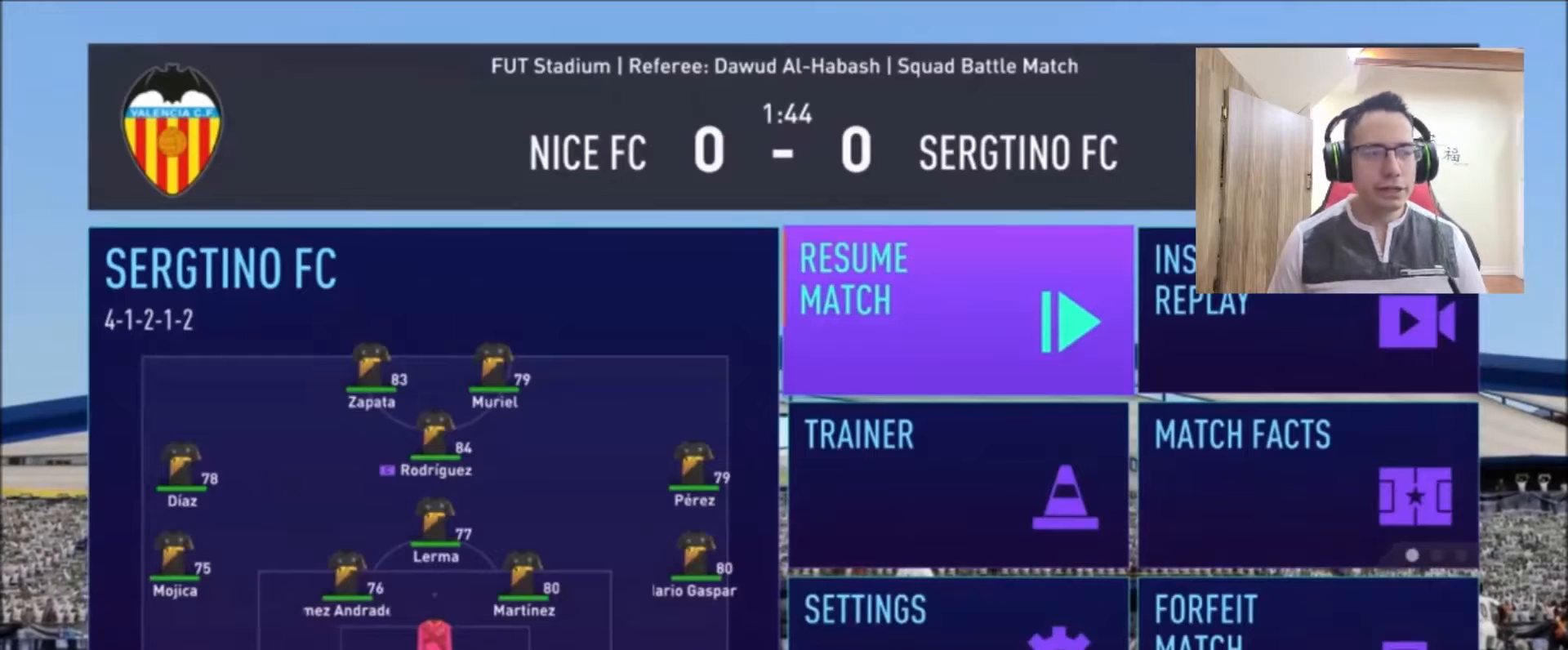
{"buttons": [], "left_stick": "center", "right_stick": "center", "events": []}
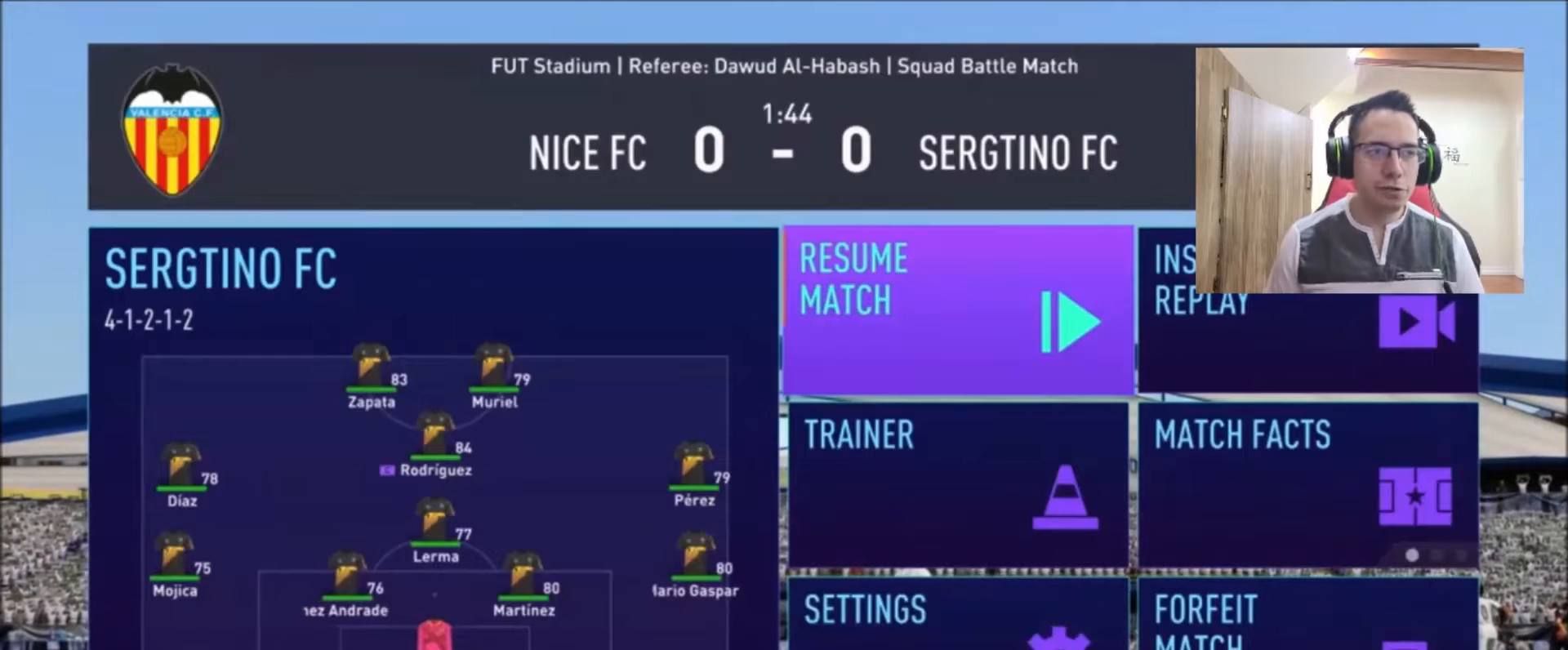
{"buttons": [], "left_stick": "center", "right_stick": "center", "events": []}
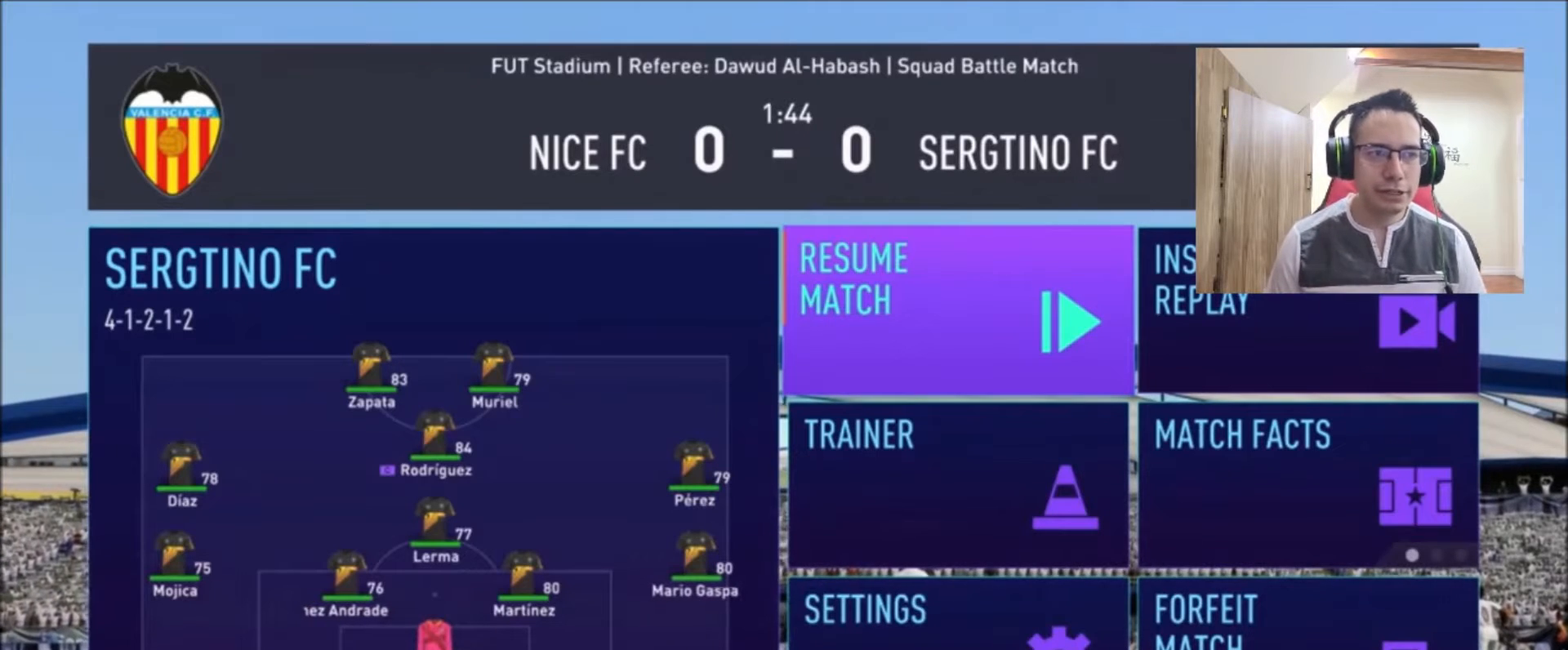
{"buttons": [], "left_stick": "center", "right_stick": "center", "events": []}
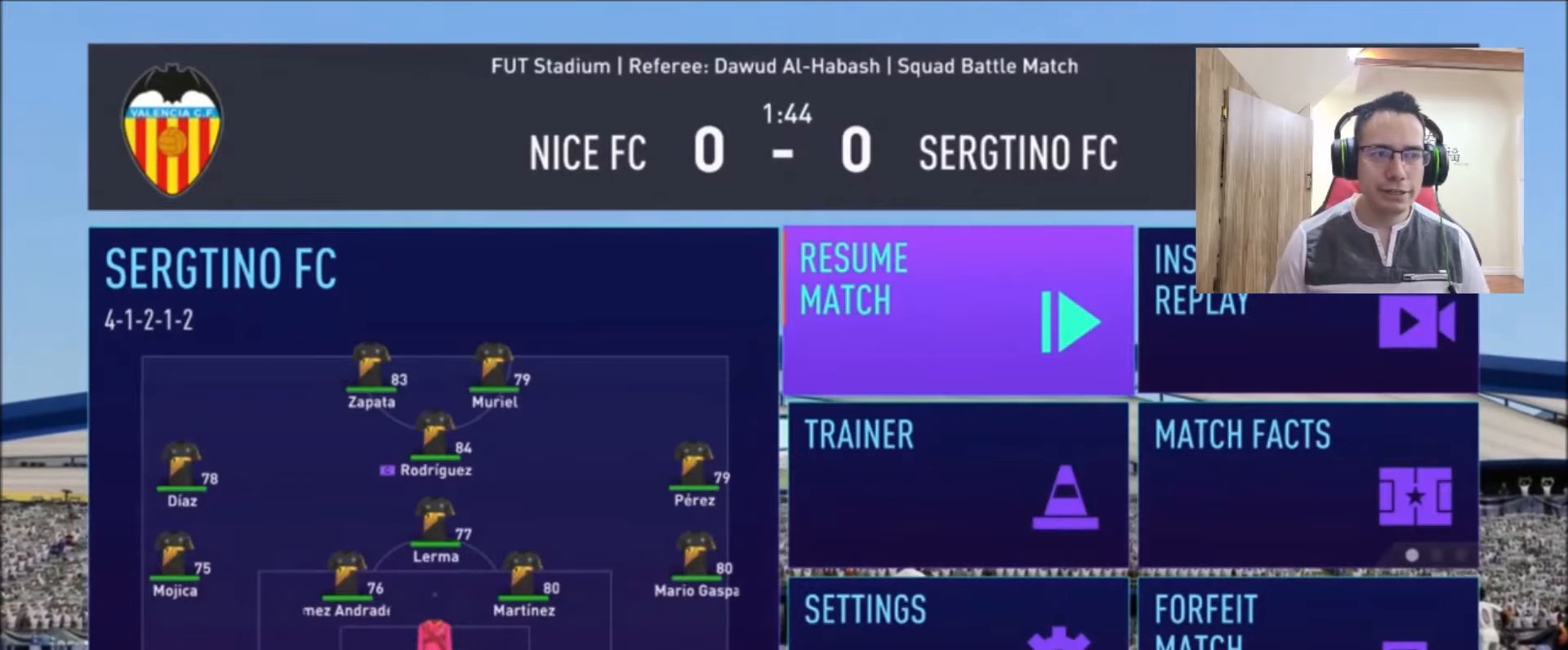
{"buttons": [], "left_stick": "center", "right_stick": "center", "events": []}
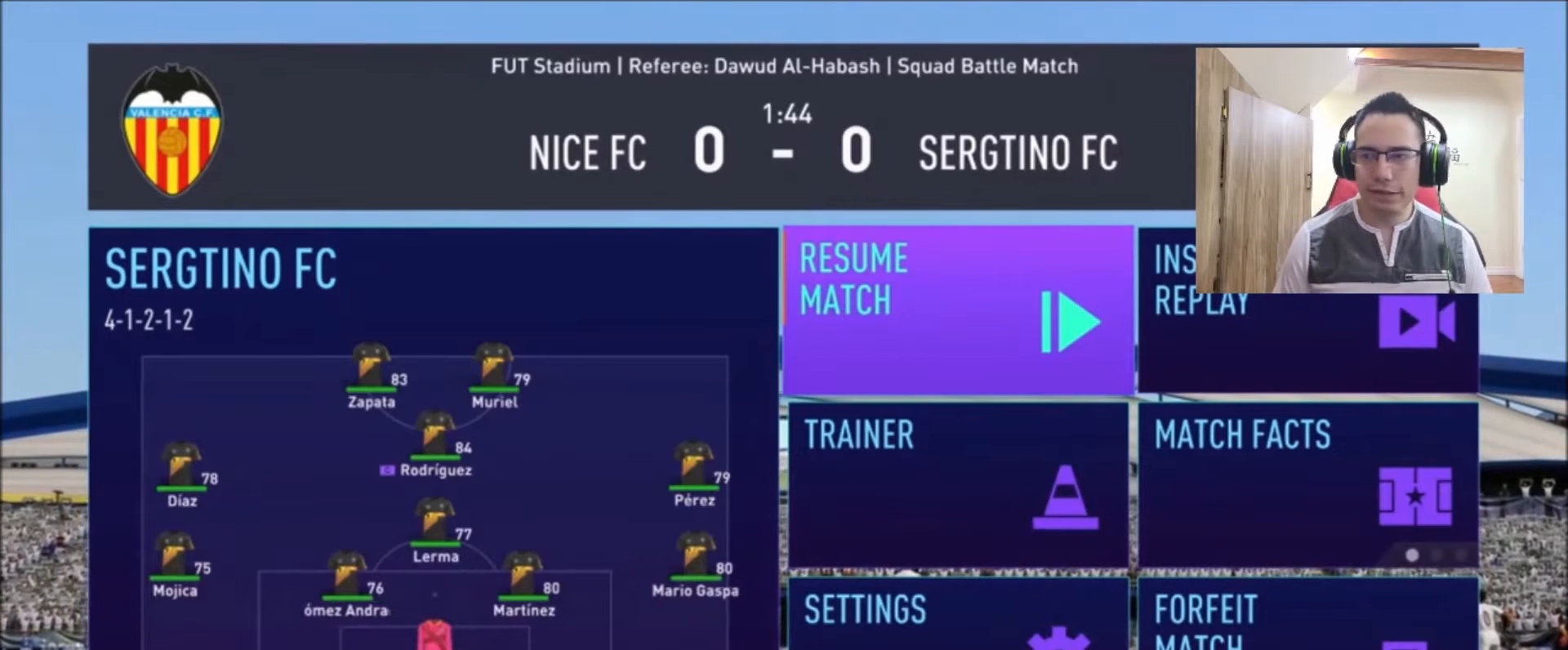
{"buttons": [], "left_stick": "center", "right_stick": "center", "events": [[208, "left_stick", "down-left"], [375, "left_stick", "center"]]}
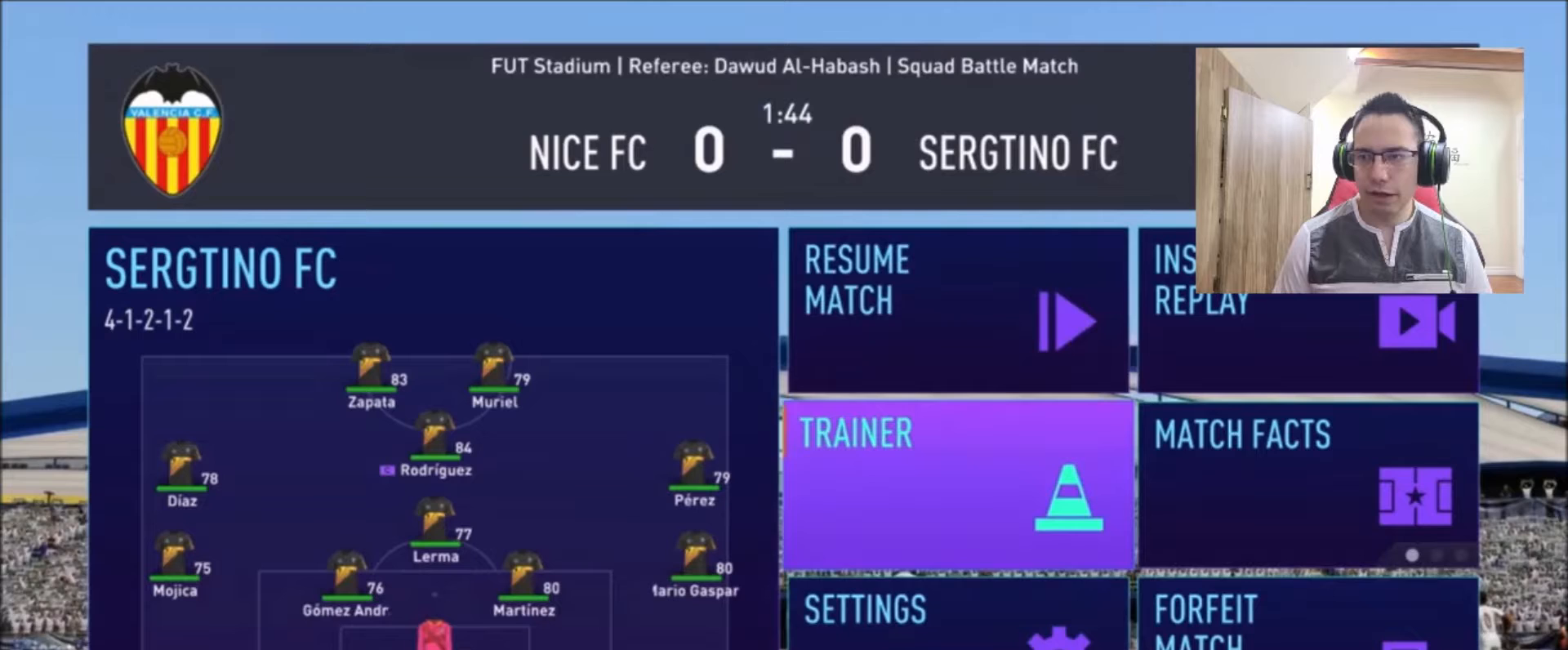
{"buttons": ["CROSS"], "left_stick": "center", "right_stick": "center", "events": [[500, "CROSS", "down"]]}
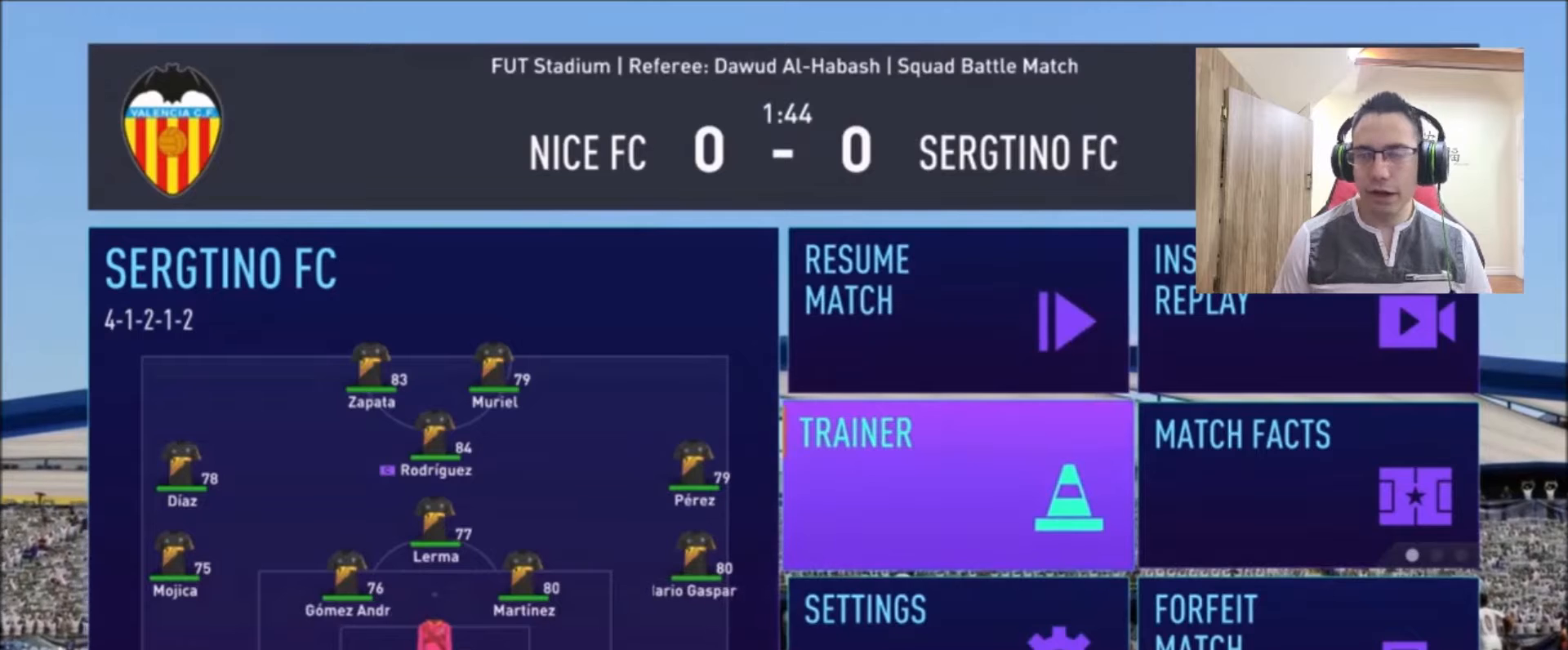
{"buttons": [], "left_stick": "center", "right_stick": "center", "events": [[167, "CROSS", "up"]]}
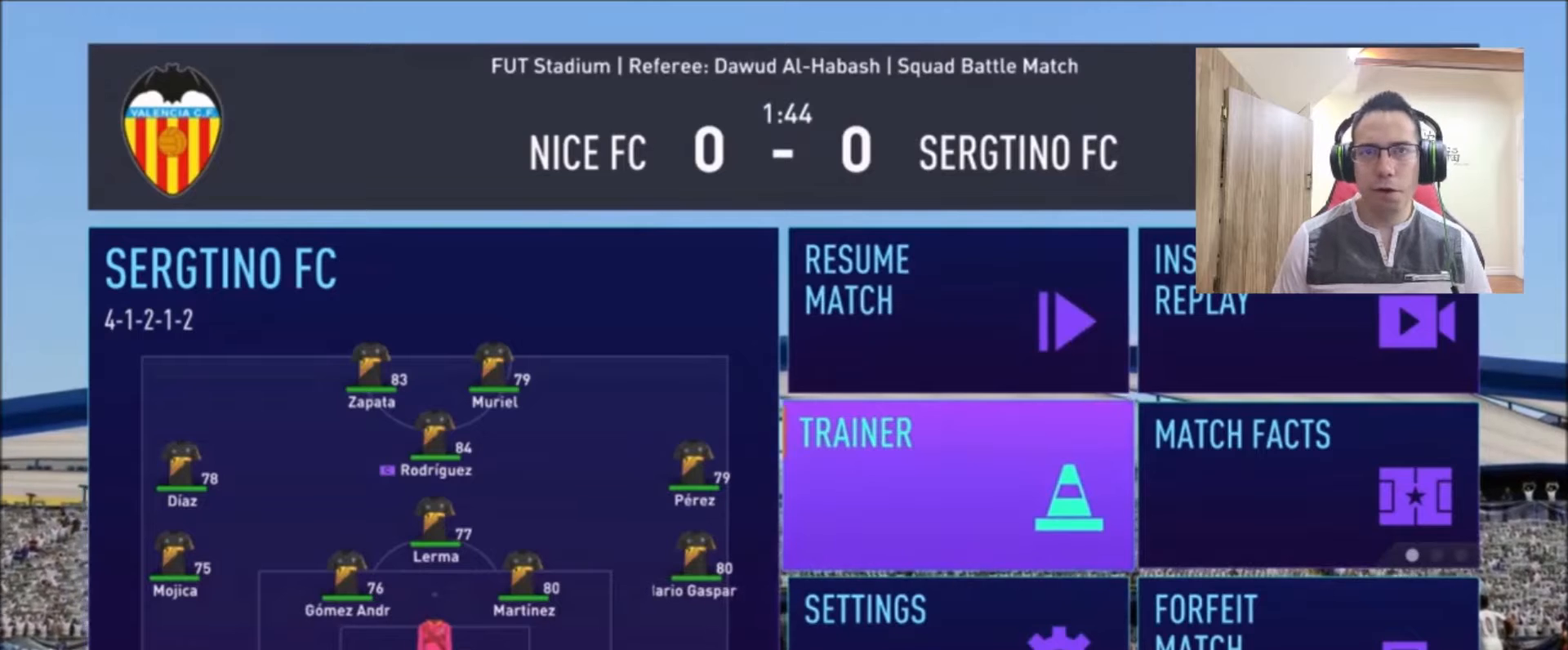
{"buttons": [], "left_stick": "center", "right_stick": "center", "events": []}
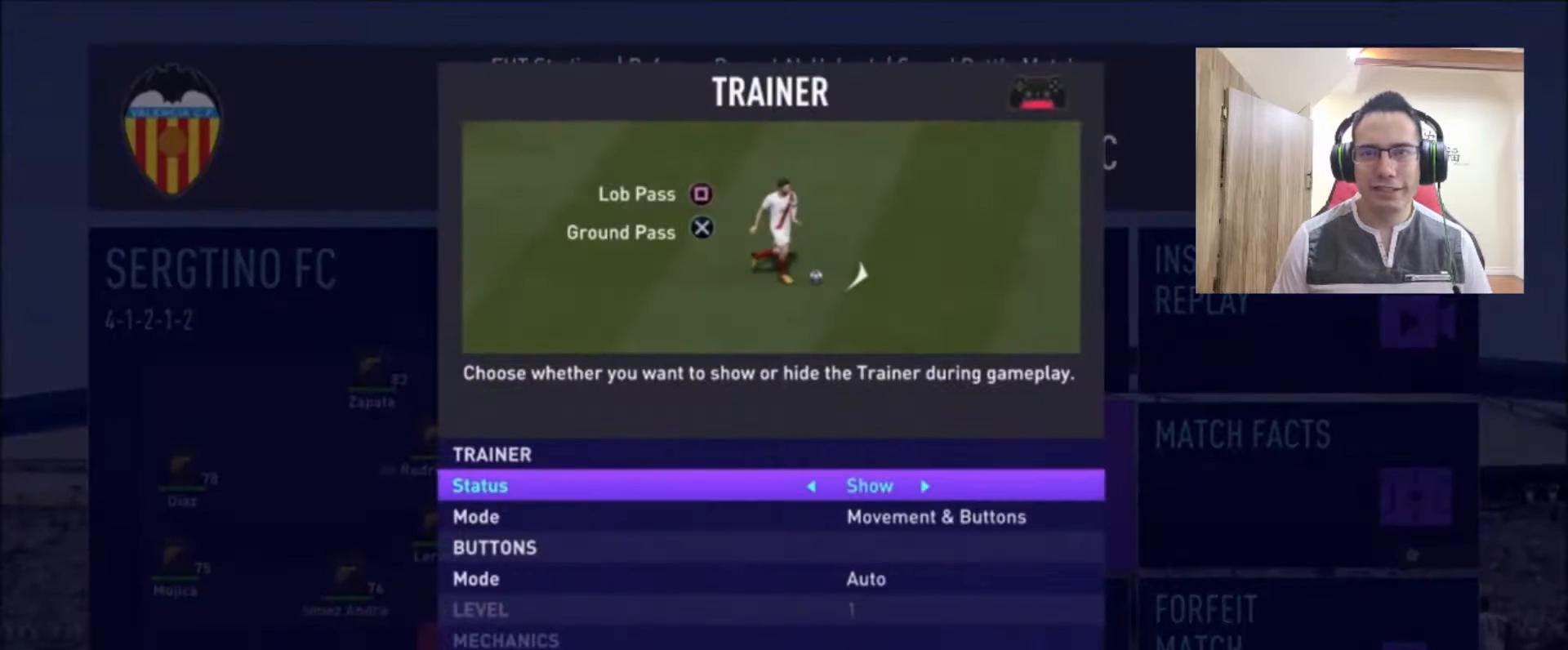
{"buttons": [], "left_stick": "center", "right_stick": "center", "events": []}
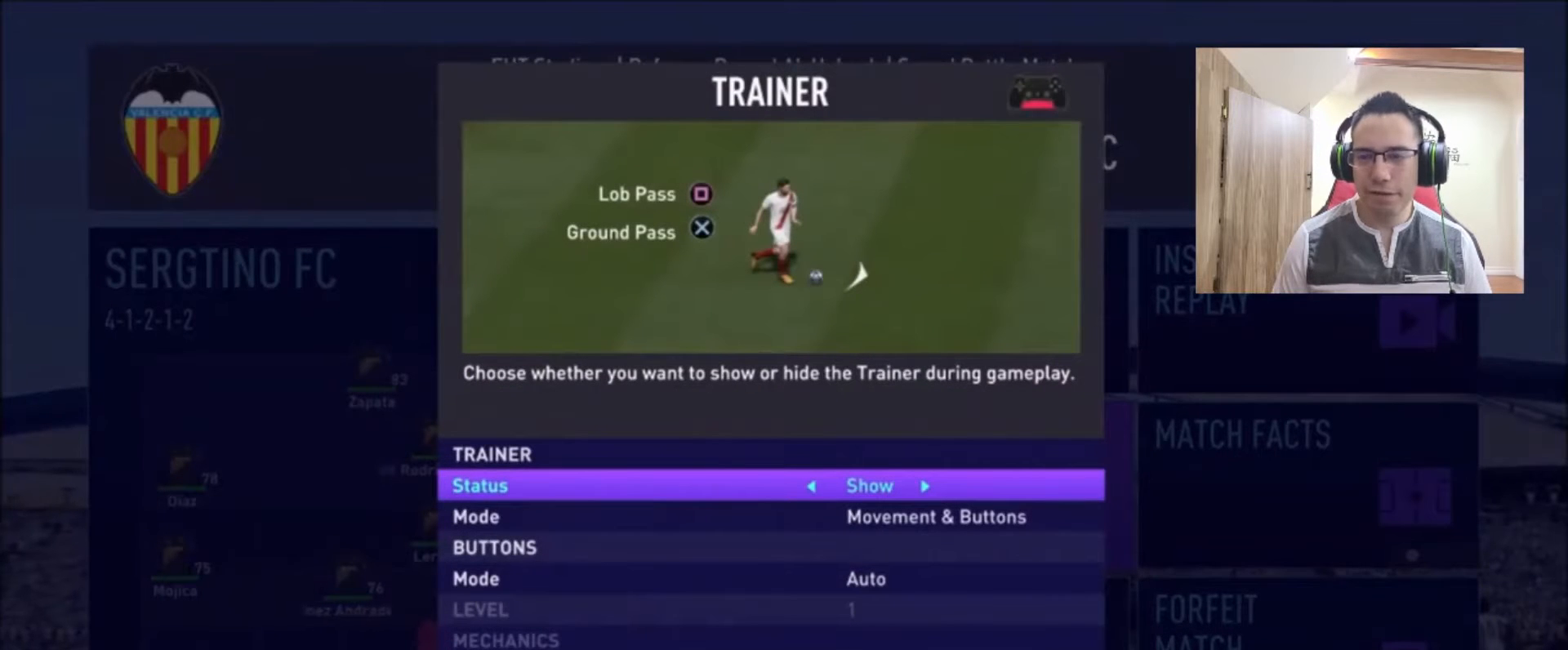
{"buttons": [], "left_stick": "center", "right_stick": "center", "events": []}
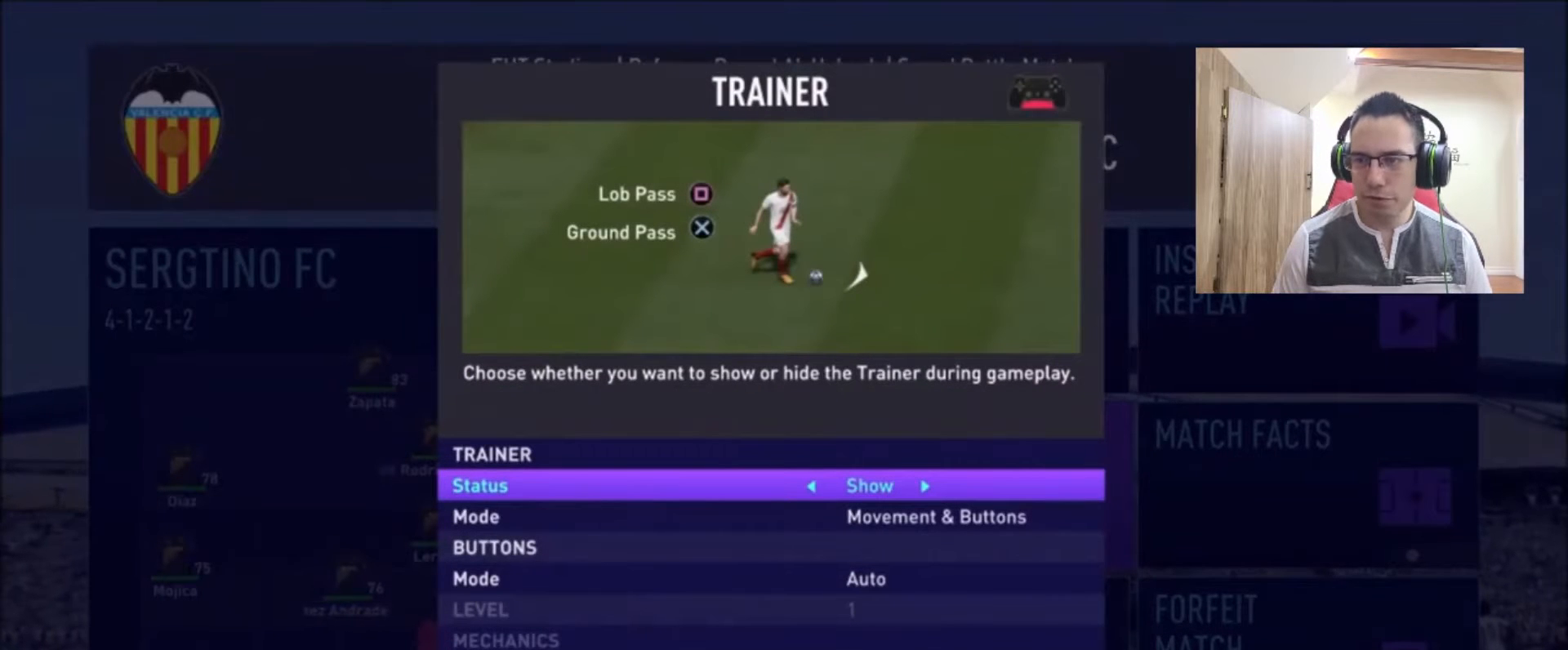
{"buttons": [], "left_stick": "center", "right_stick": "center", "events": []}
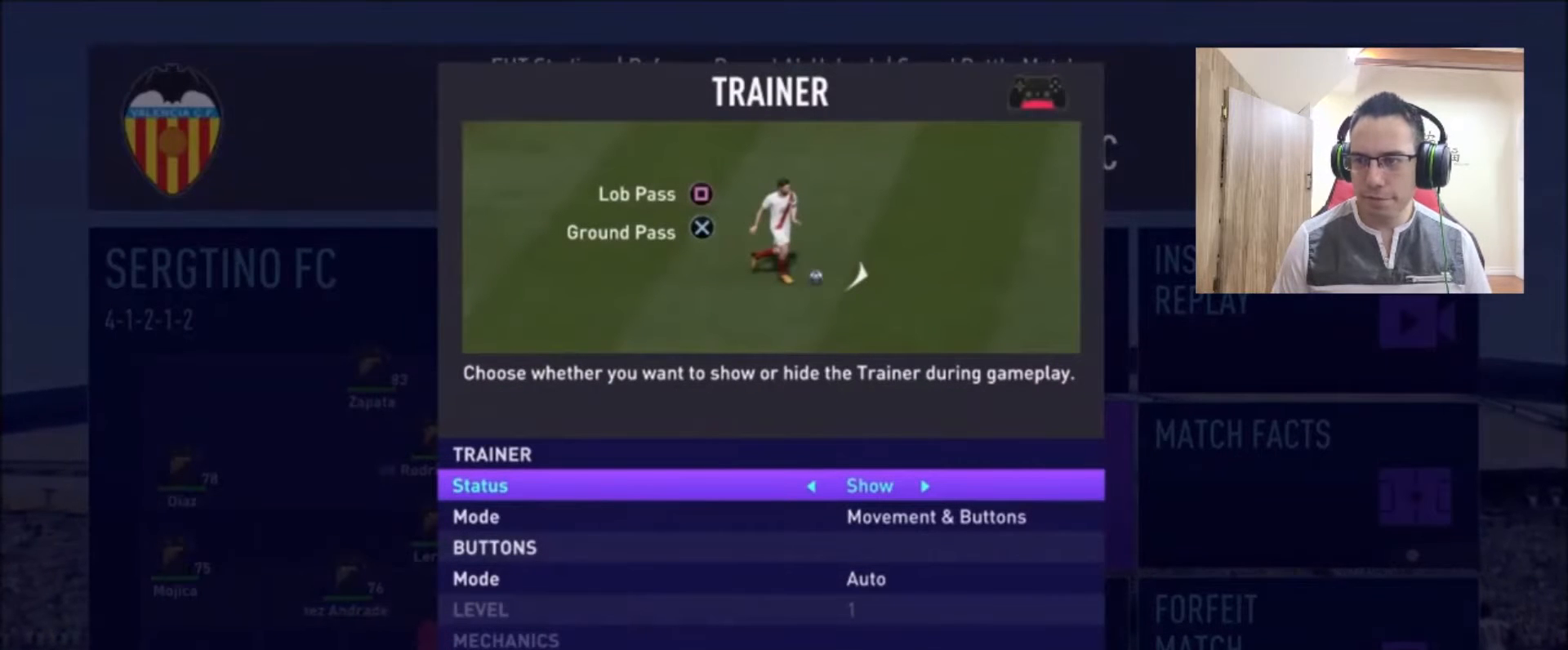
{"buttons": [], "left_stick": "center", "right_stick": "center", "events": [[208, "left_stick", "left"], [375, "left_stick", "center"]]}
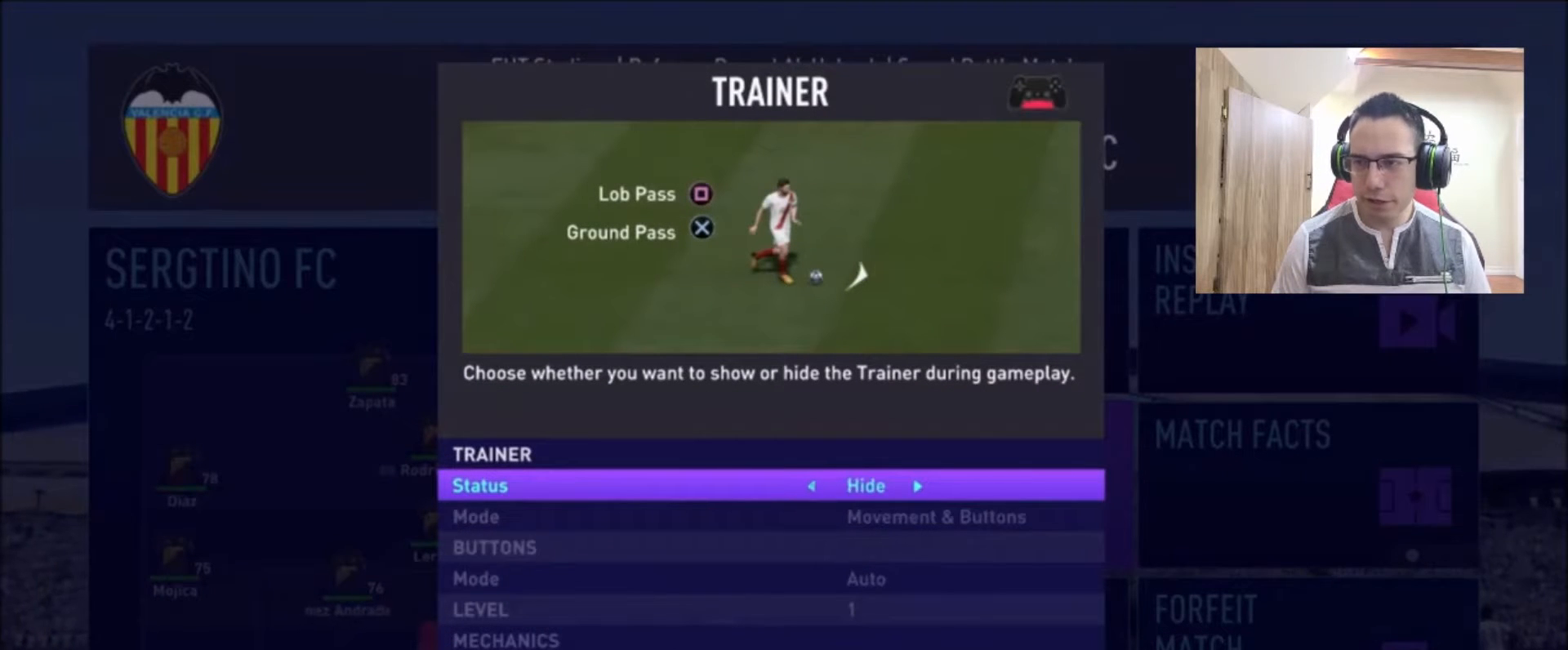
{"buttons": [], "left_stick": "center", "right_stick": "center", "events": [[42, "left_stick", "right"], [208, "left_stick", "center"]]}
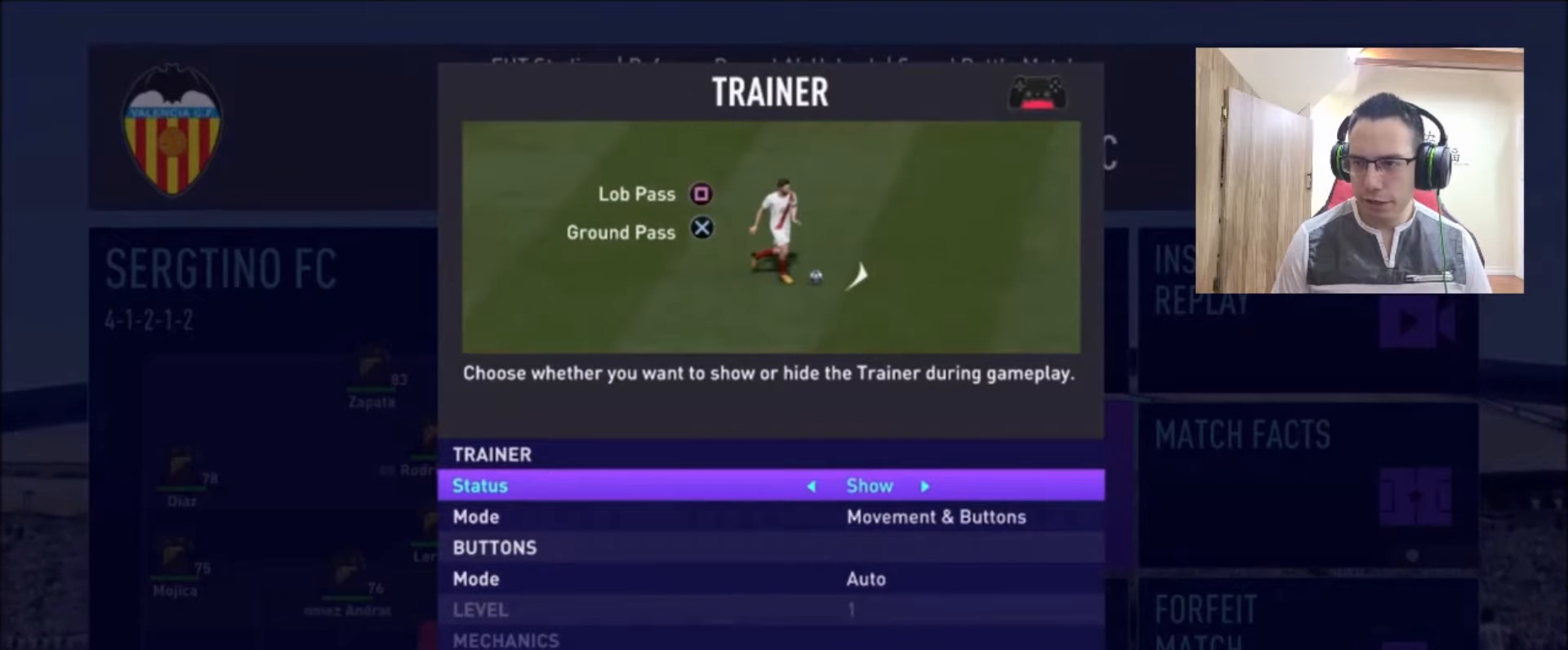
{"buttons": [], "left_stick": "center", "right_stick": "center", "events": [[208, "left_stick", "down-left"], [375, "left_stick", "center"]]}
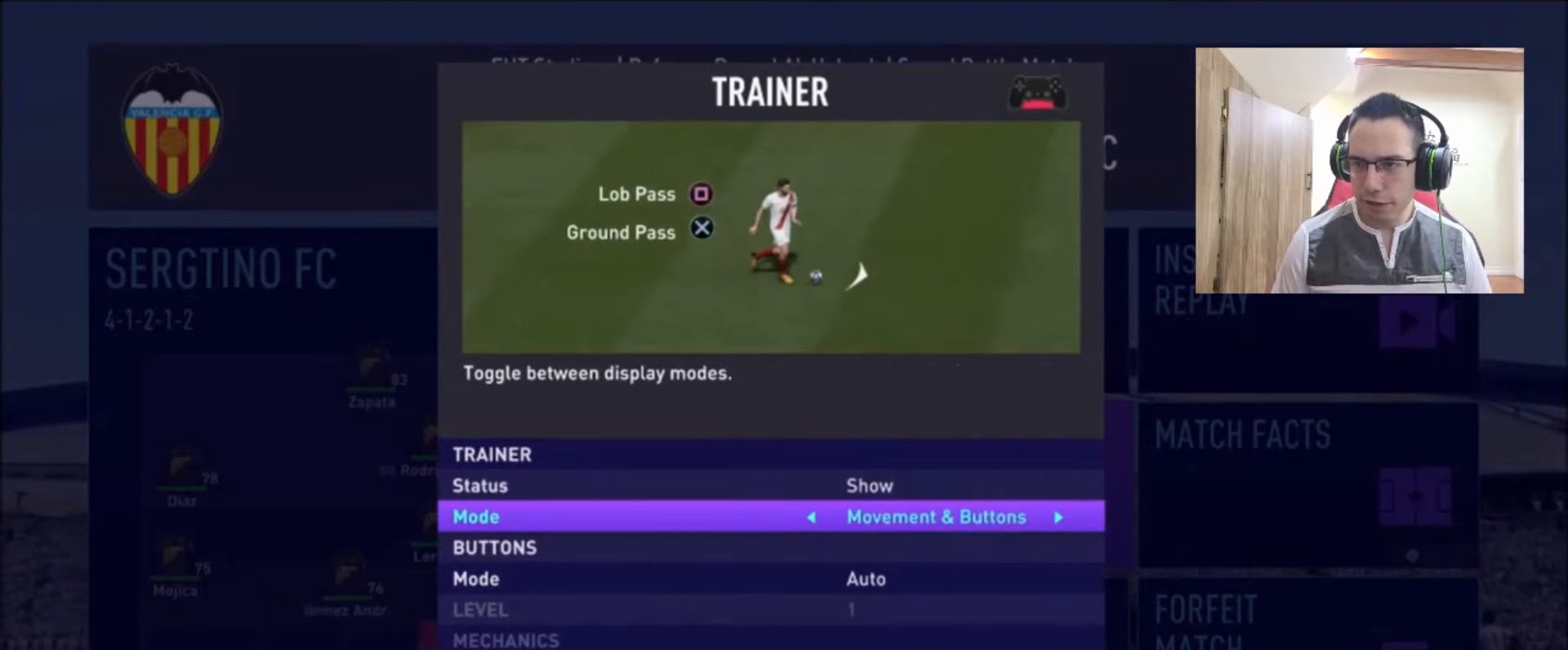
{"buttons": [], "left_stick": "center", "right_stick": "center", "events": [[208, "left_stick", "left"], [500, "left_stick", "center"]]}
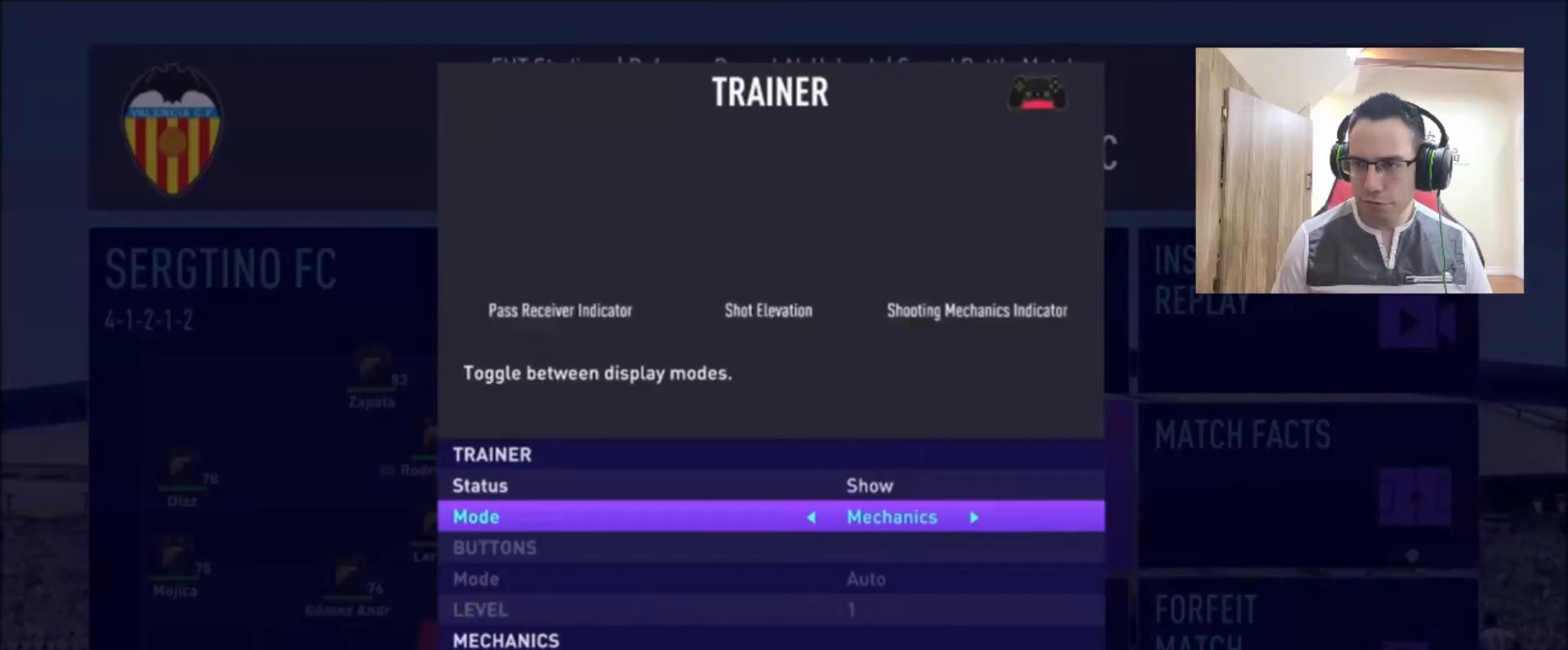
{"buttons": [], "left_stick": "center", "right_stick": "center", "events": []}
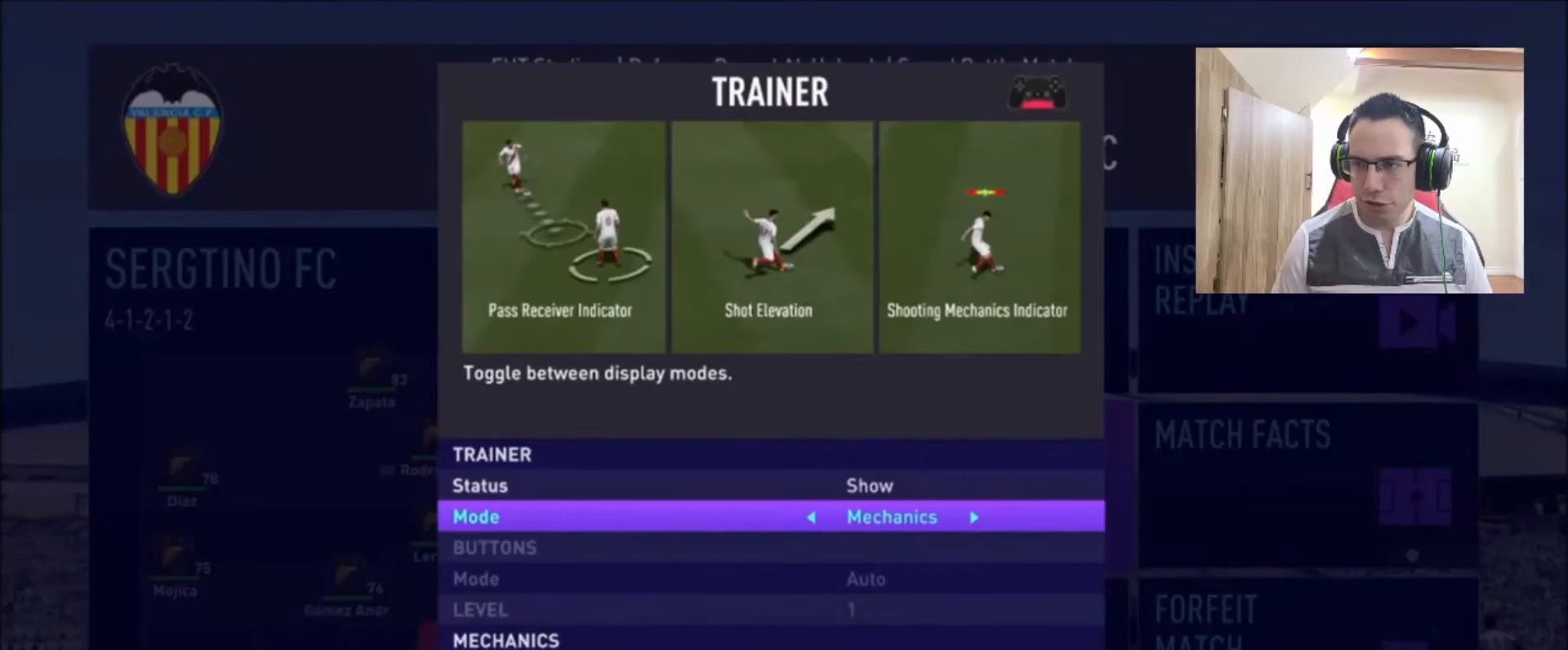
{"buttons": [], "left_stick": "center", "right_stick": "center", "events": []}
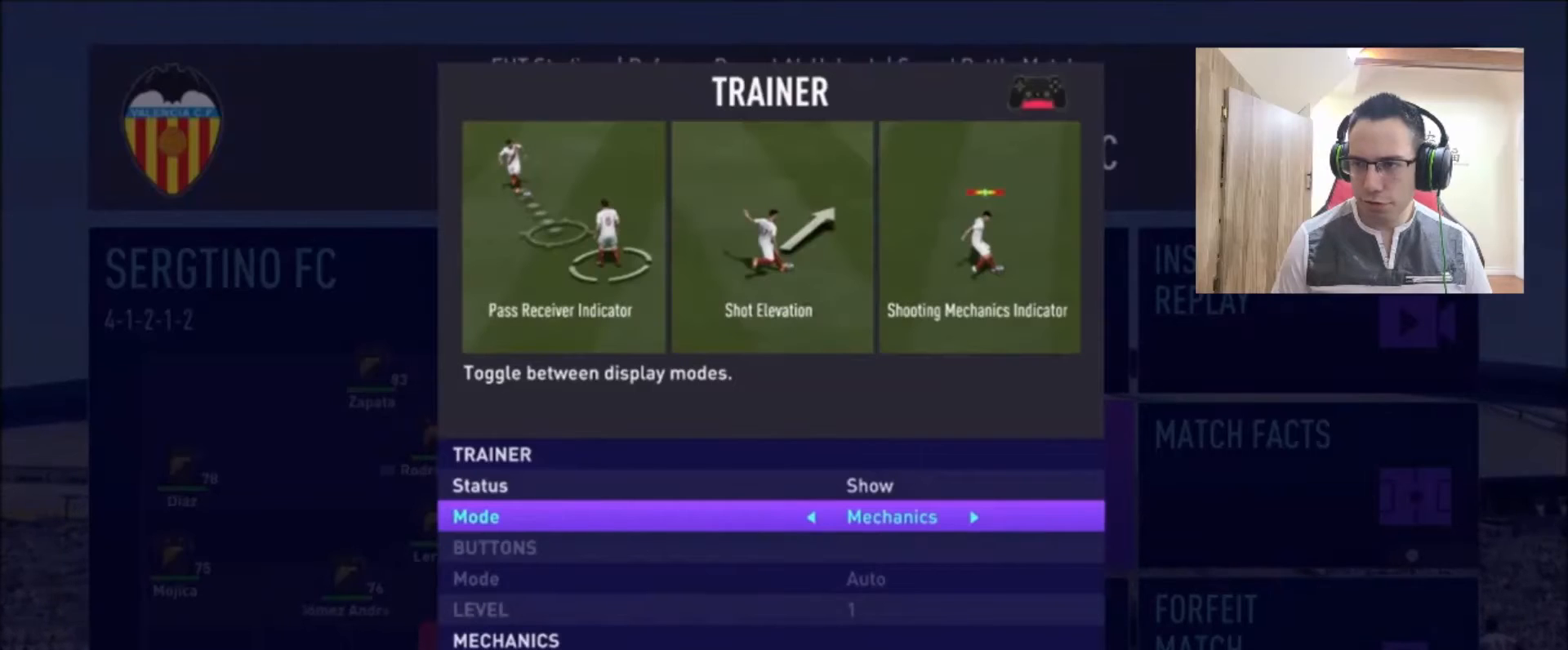
{"buttons": [], "left_stick": "center", "right_stick": "center", "events": [[42, "left_stick", "down-left"], [208, "left_stick", "center"], [333, "left_stick", "down-left"], [500, "left_stick", "center"]]}
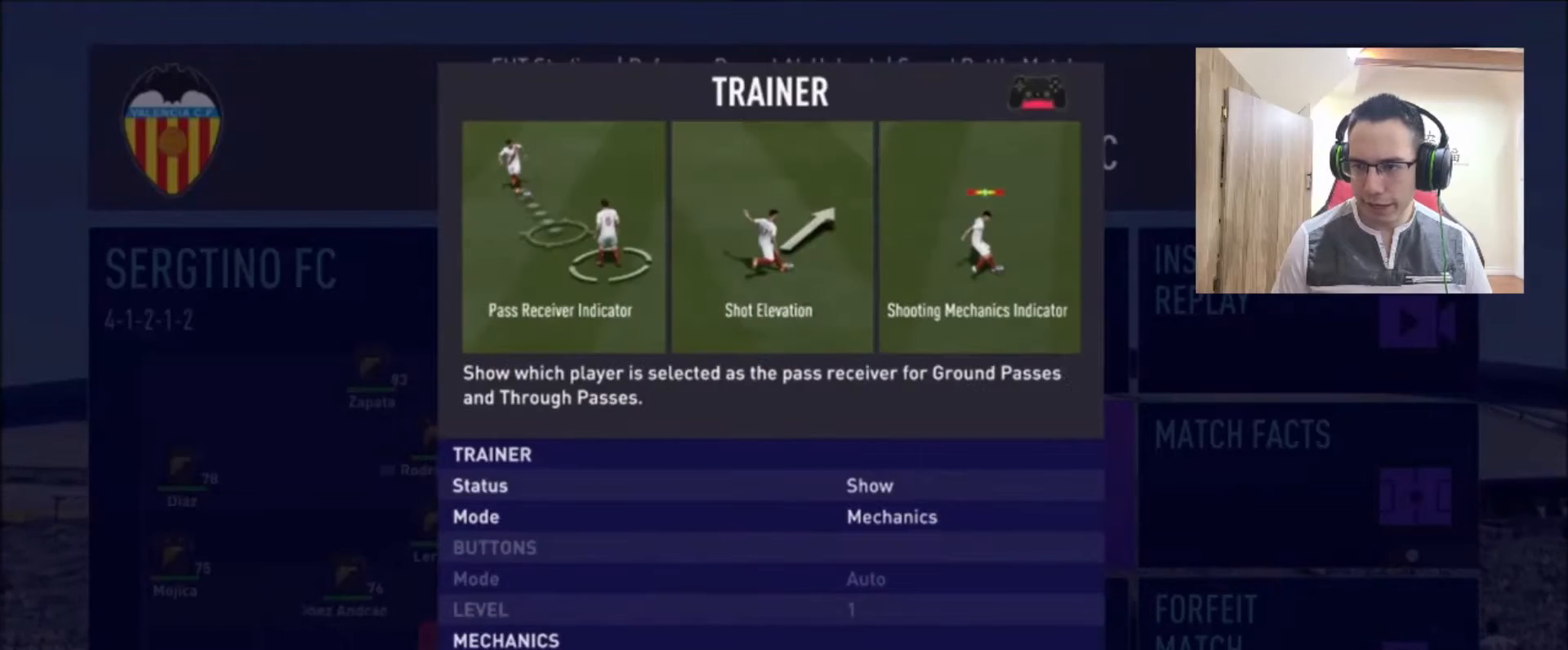
{"buttons": [], "left_stick": "up", "right_stick": "center", "events": [[375, "left_stick", "up"]]}
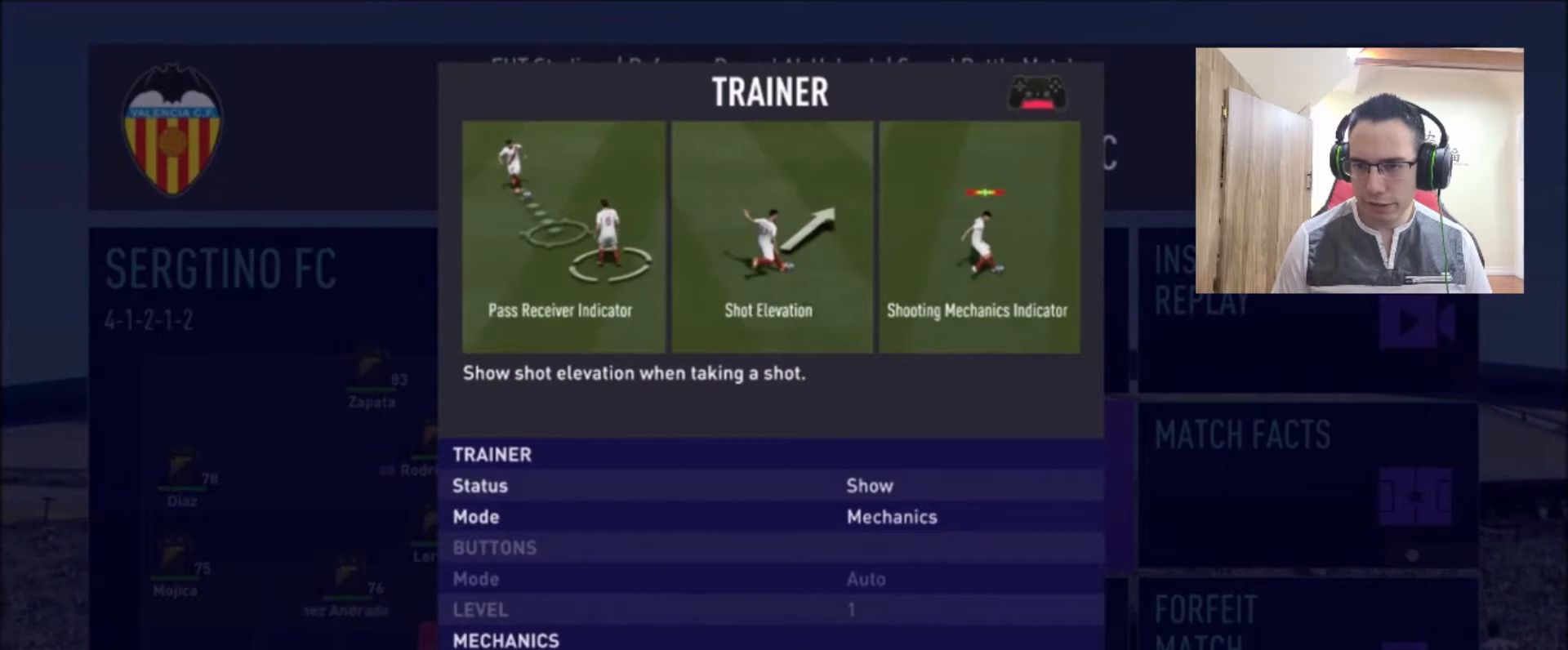
{"buttons": [], "left_stick": "center", "right_stick": "center", "events": [[42, "left_stick", "center"]]}
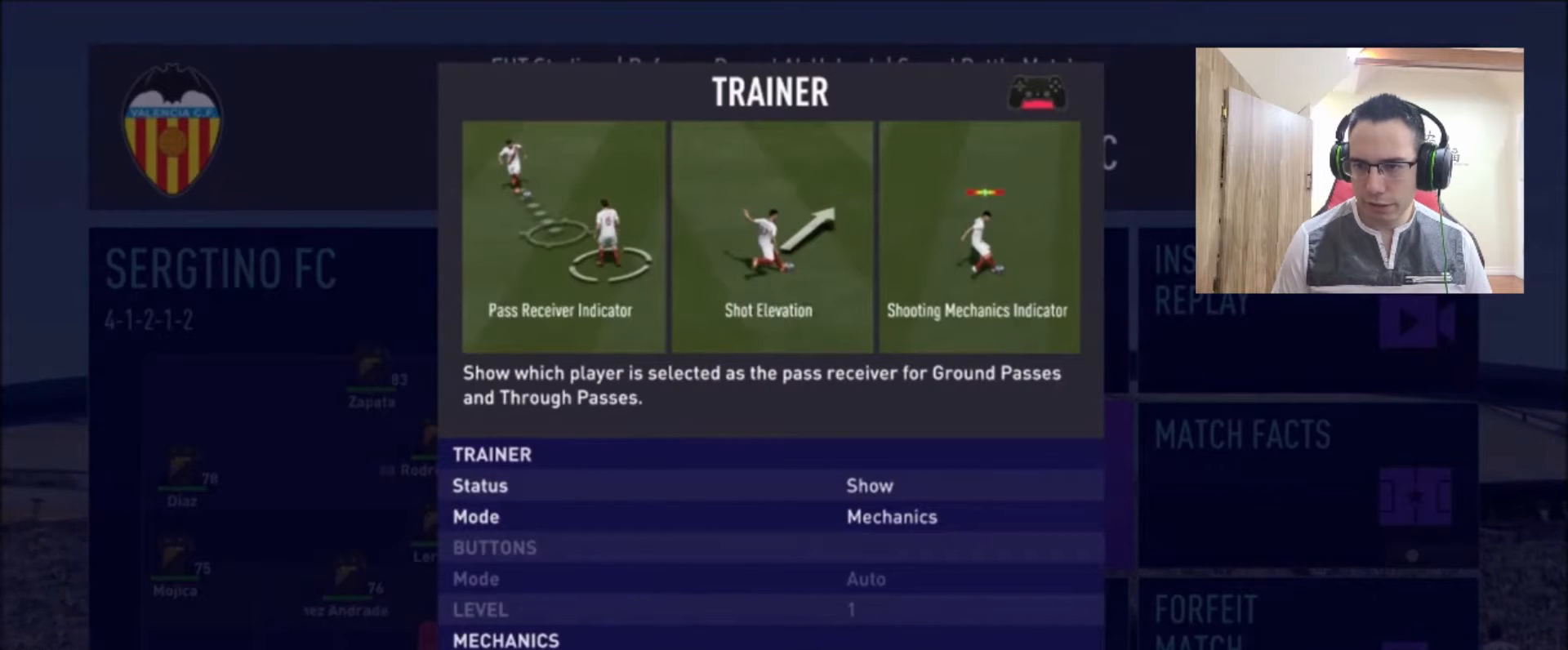
{"buttons": [], "left_stick": "center", "right_stick": "center", "events": [[42, "left_stick", "left"], [208, "left_stick", "center"]]}
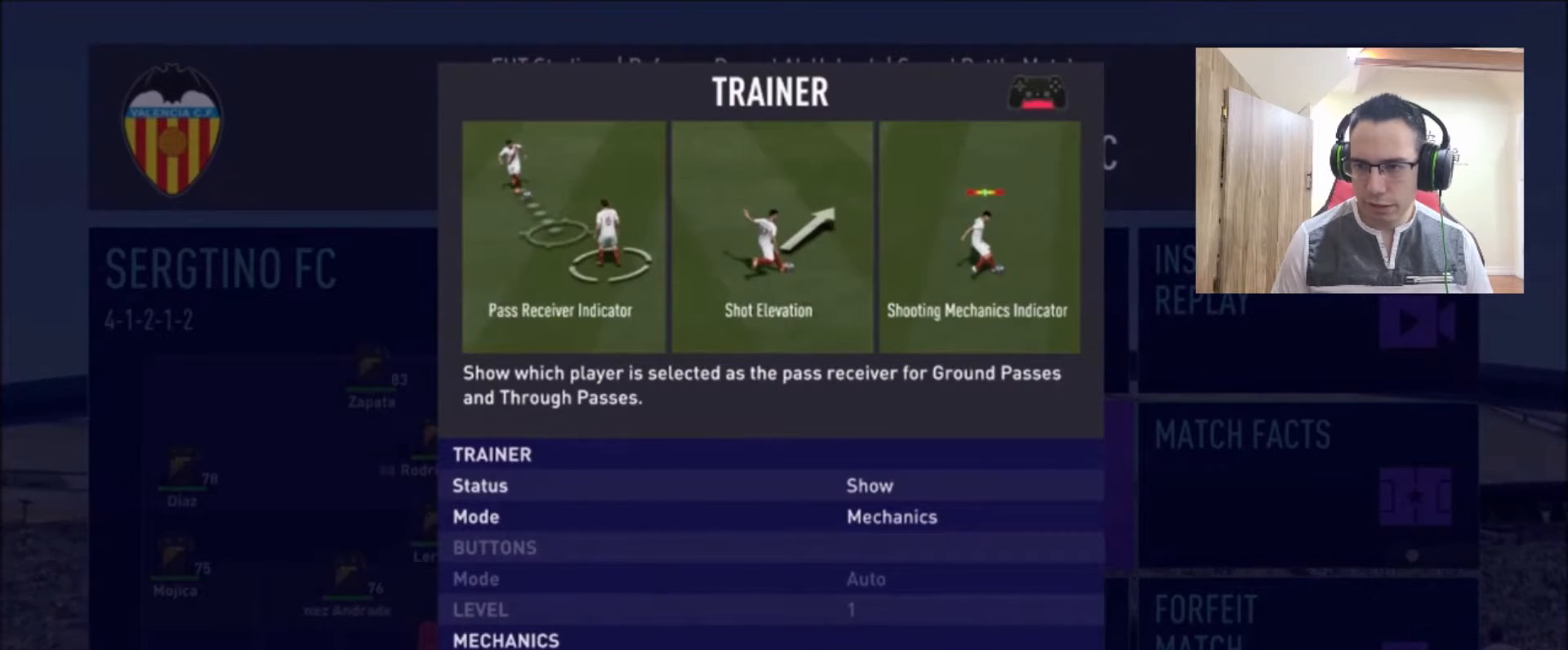
{"buttons": [], "left_stick": "left", "right_stick": "center", "events": [[125, "left_stick", "down"], [250, "left_stick", "center"], [375, "left_stick", "left"]]}
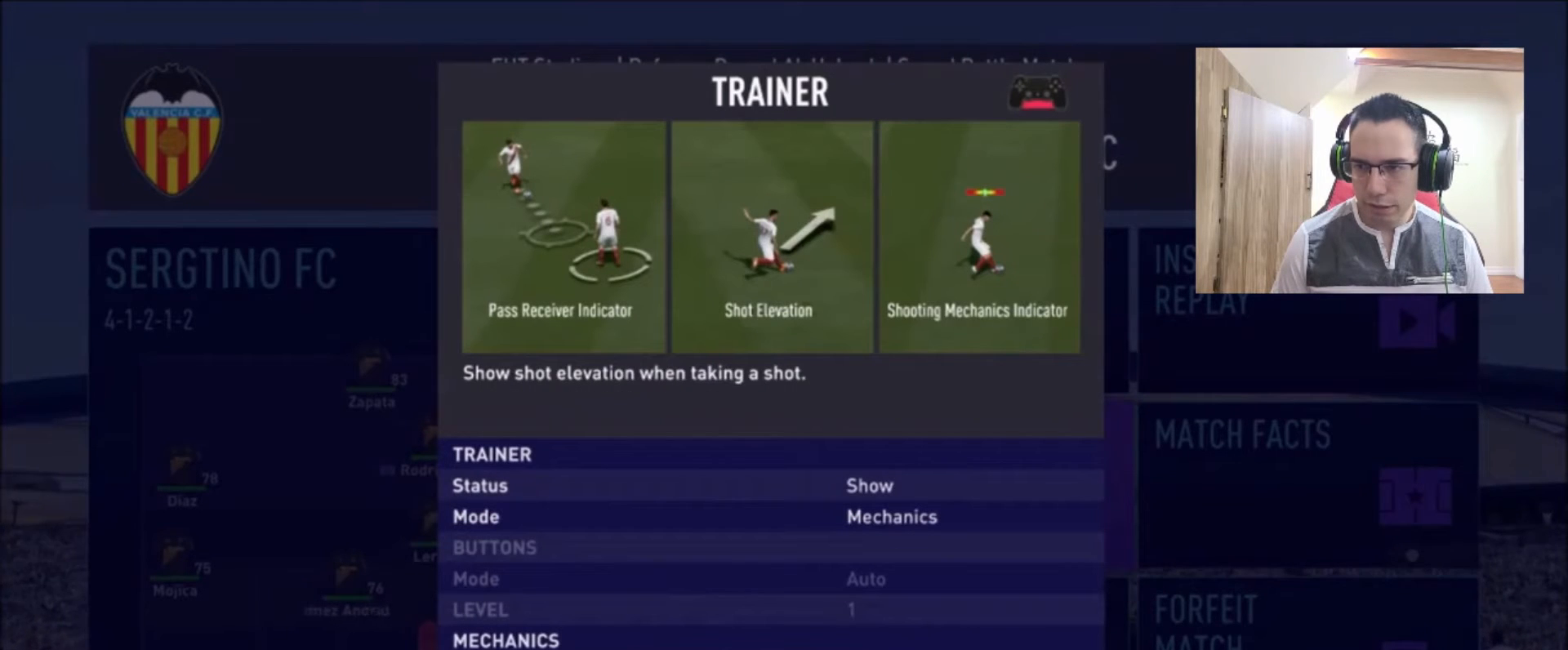
{"buttons": [], "left_stick": "center", "right_stick": "center", "events": [[125, "left_stick", "center"], [333, "left_stick", "down"], [500, "left_stick", "center"]]}
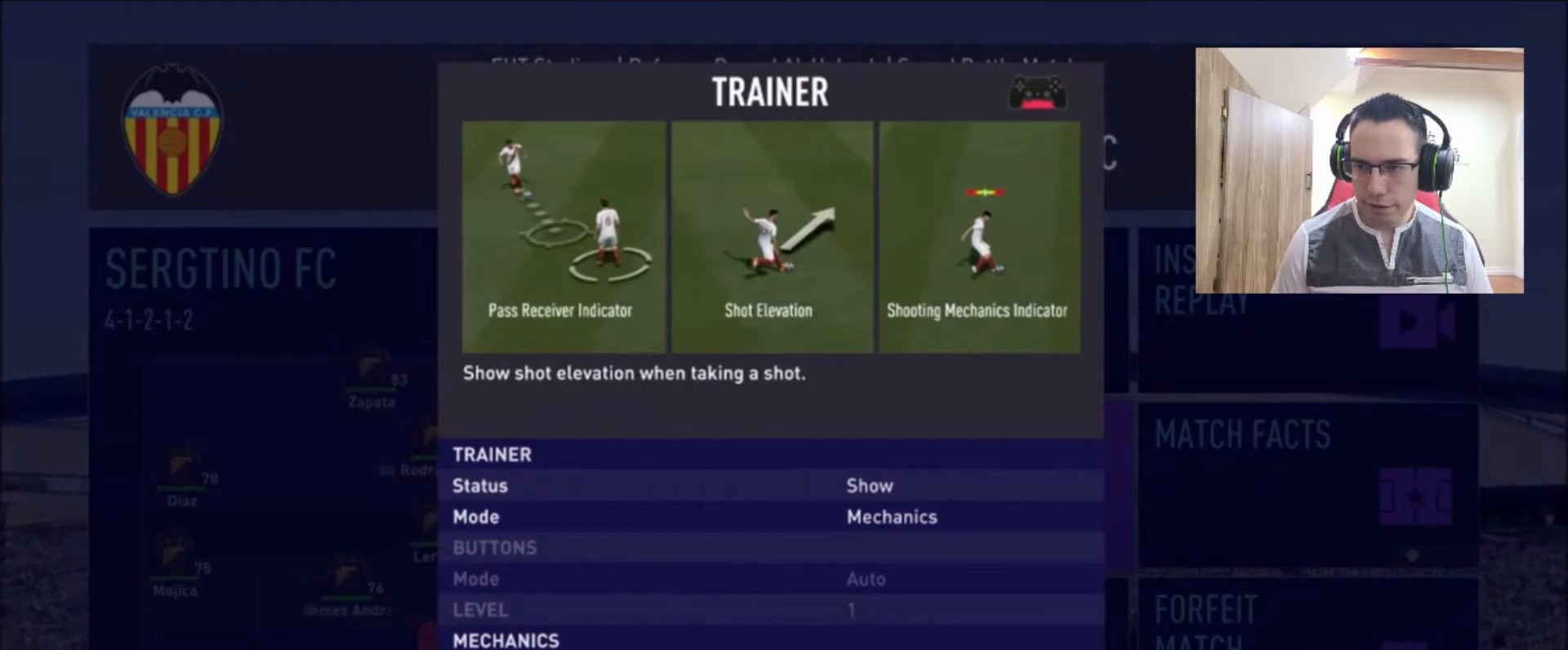
{"buttons": [], "left_stick": "center", "right_stick": "center", "events": [[125, "left_stick", "left"], [292, "left_stick", "center"]]}